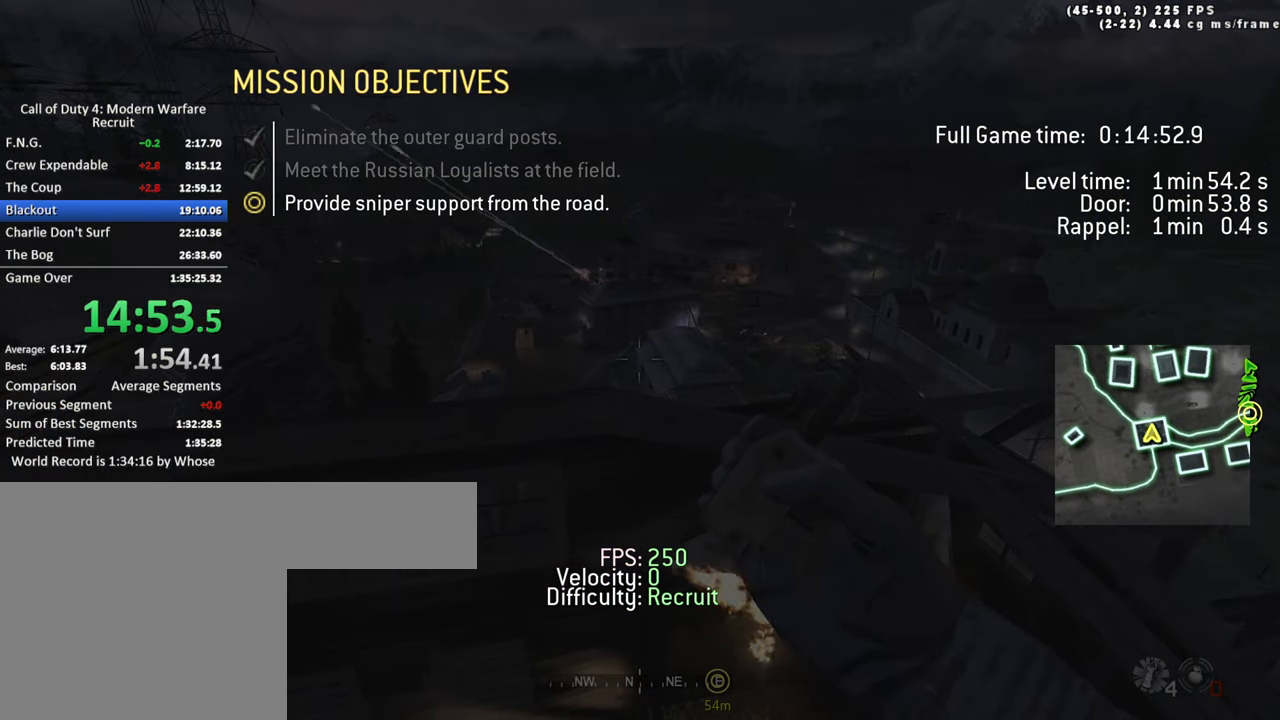
Gameplay with keyboard; each line is a JSON object with the keys held at the frame after it. "events" lists presses ("down") and releases ("up") of "1", "2", "3", "4", "5", "a", "alt", "c", "caps_lock", "ctrl", "d", "e", "f", "g", "q", "r", "s", "shift", "space", "t", "tab", "v", "w", "x" and "z" between this image and that frame as [ms after this image, input, new state], when the widget could be followed in between. No other keys are recorded. Mouse input is not recorded.
{"keys": ["tab"], "events": []}
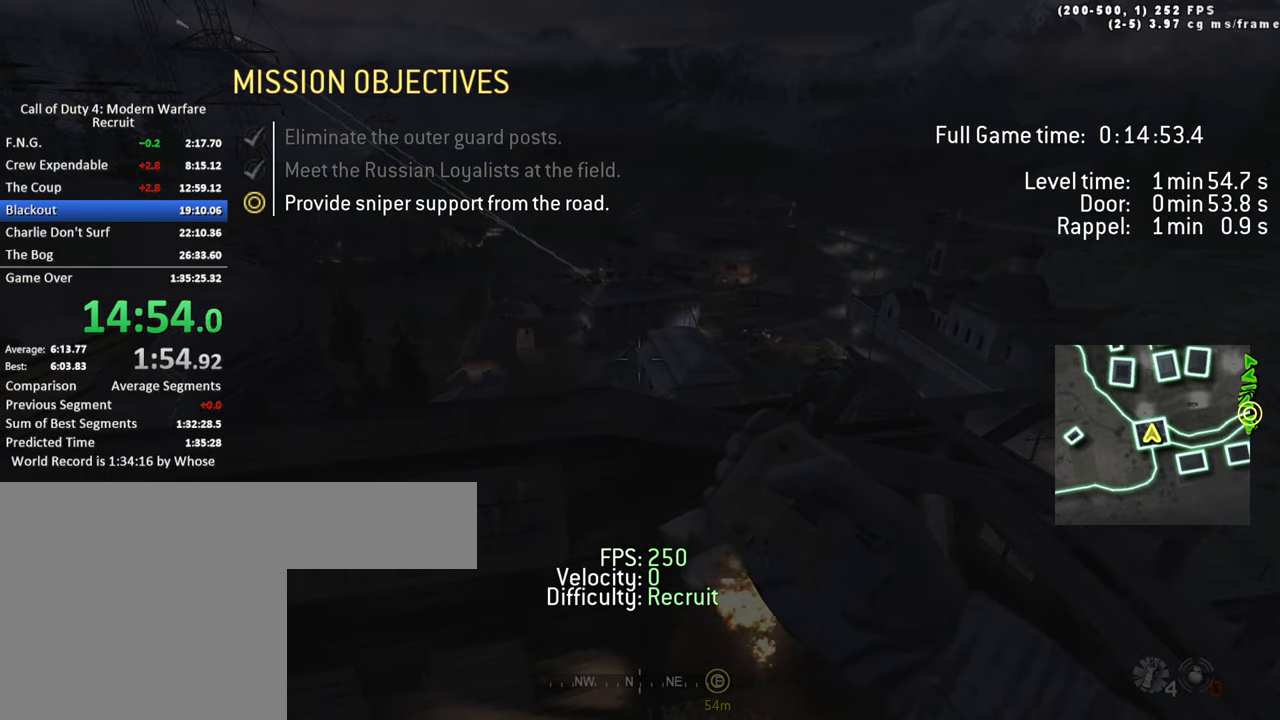
{"keys": ["tab"], "events": []}
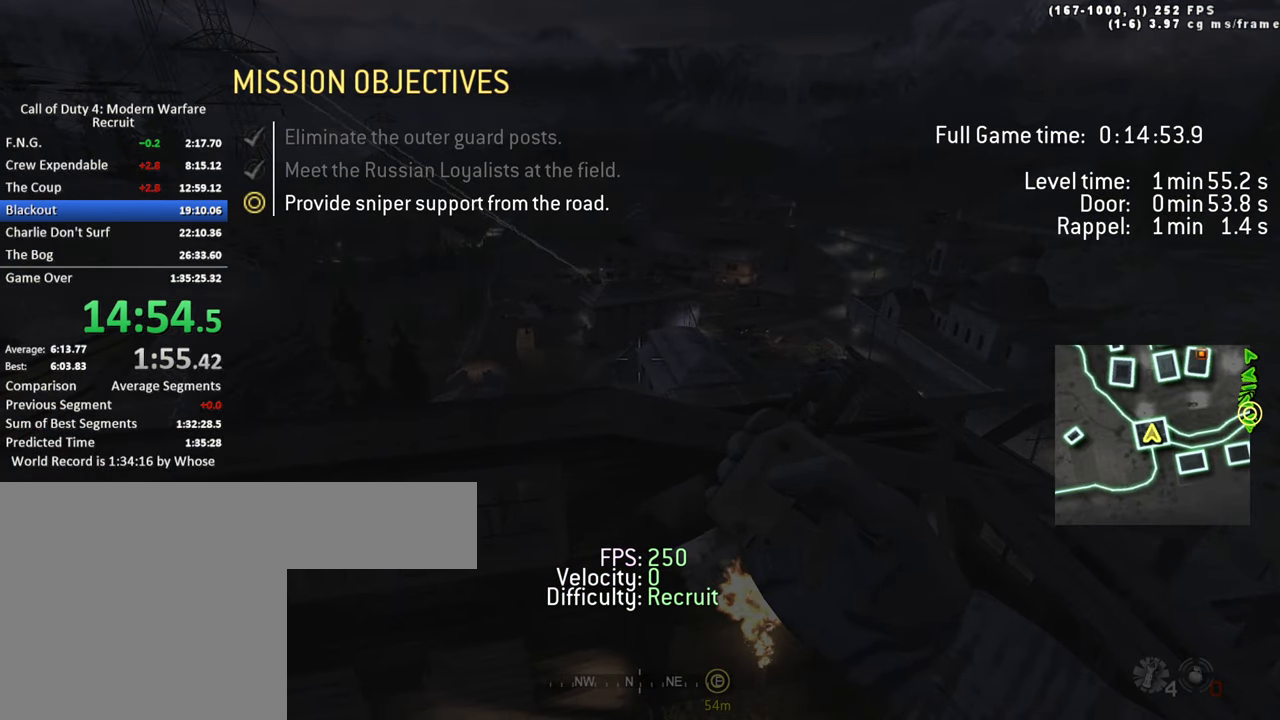
{"keys": ["tab"], "events": []}
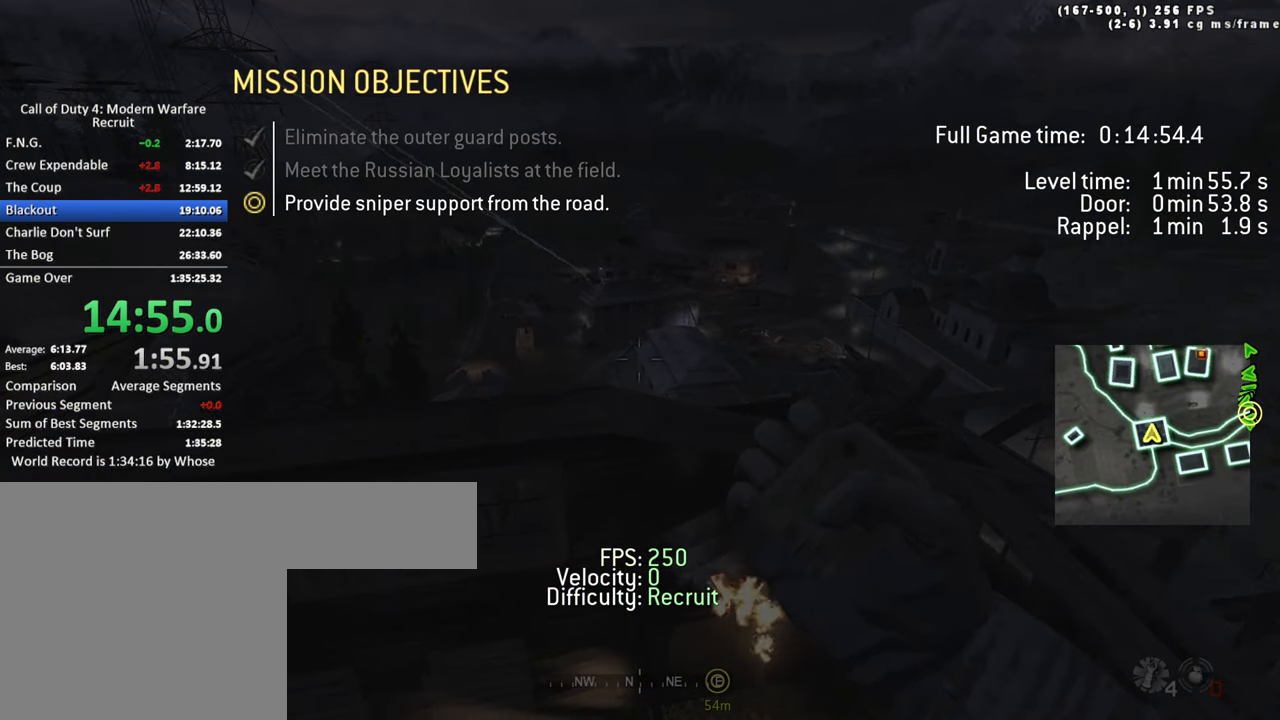
{"keys": ["tab"], "events": []}
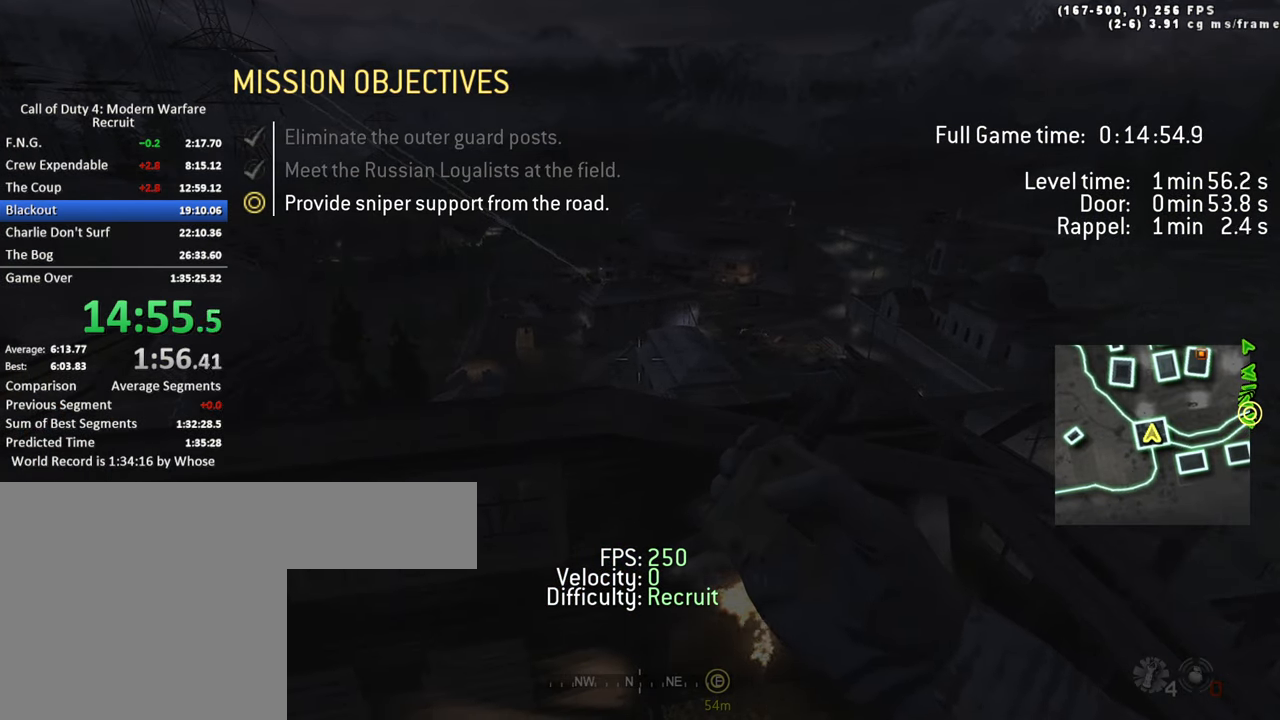
{"keys": ["tab"], "events": []}
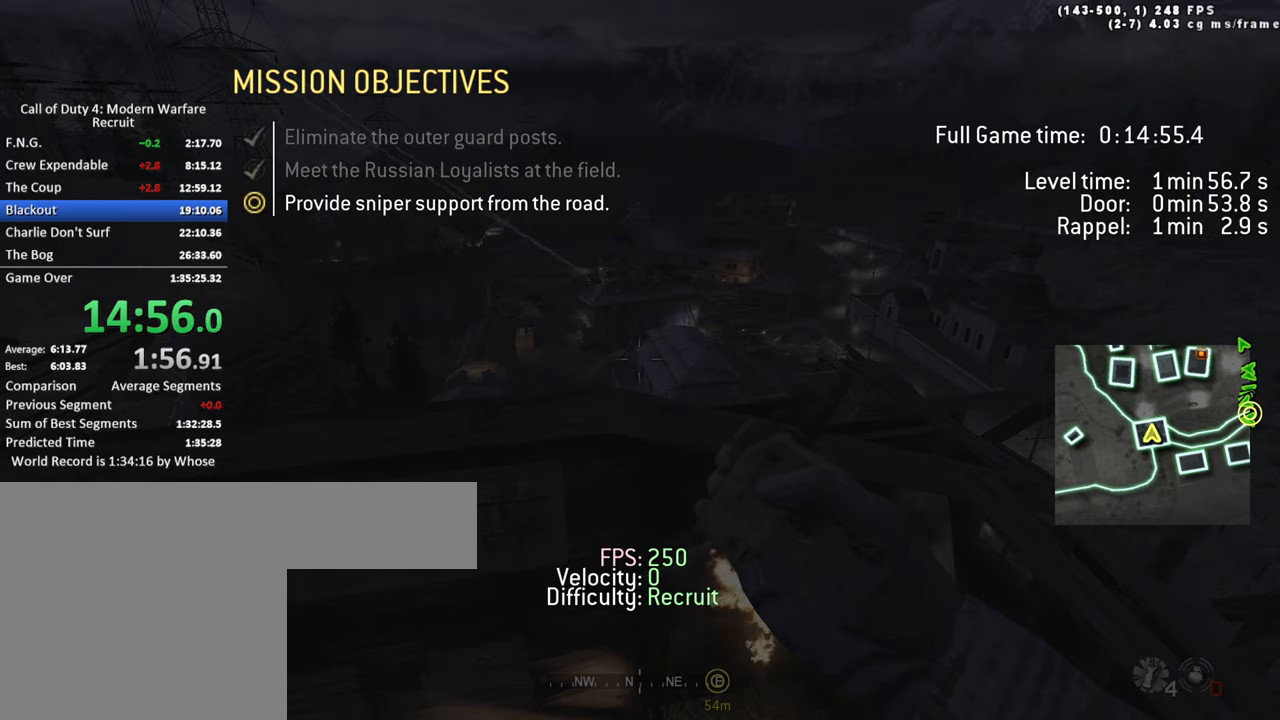
{"keys": ["tab"], "events": []}
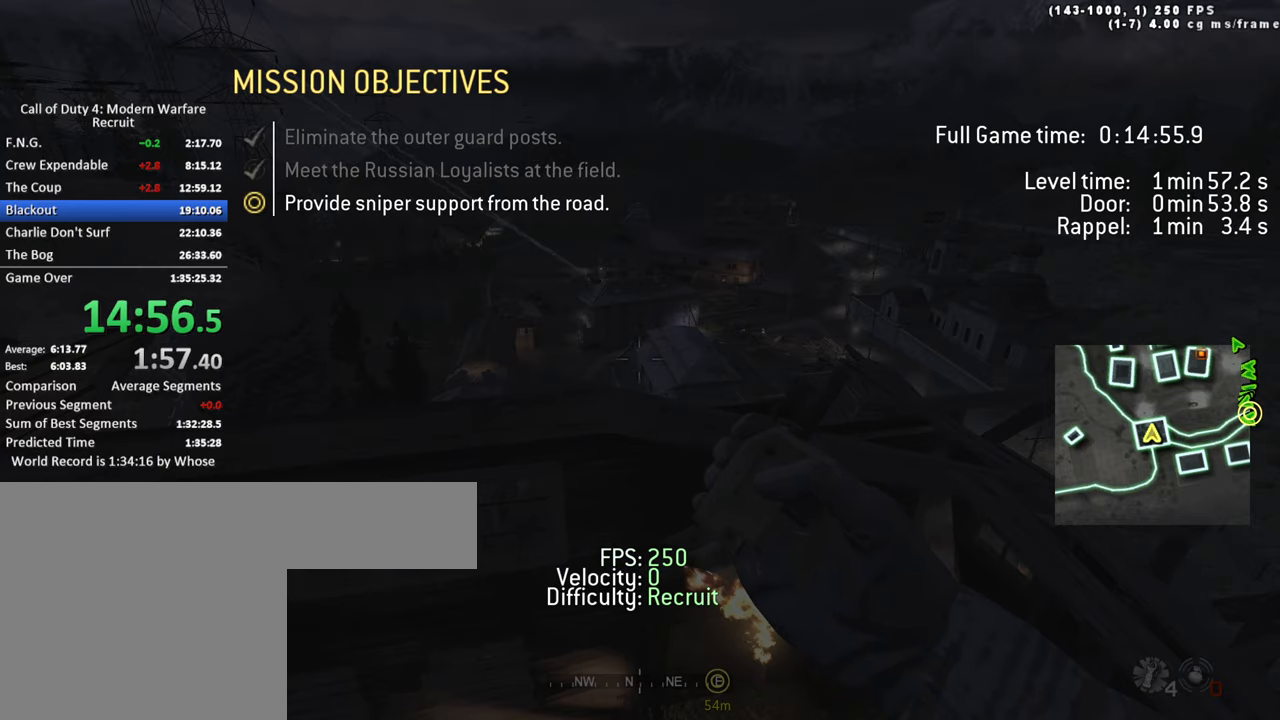
{"keys": ["tab"], "events": []}
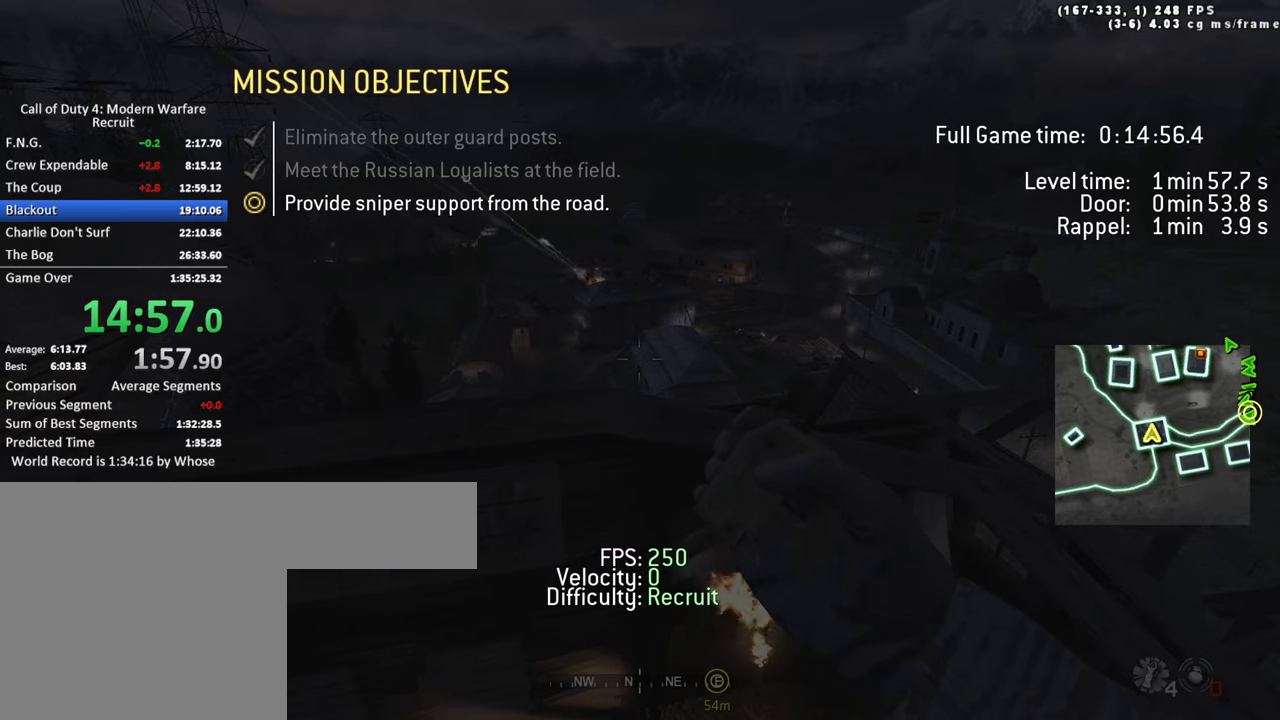
{"keys": [], "events": [[17, "tab", "up"], [350, "3", "down"], [434, "3", "up"]]}
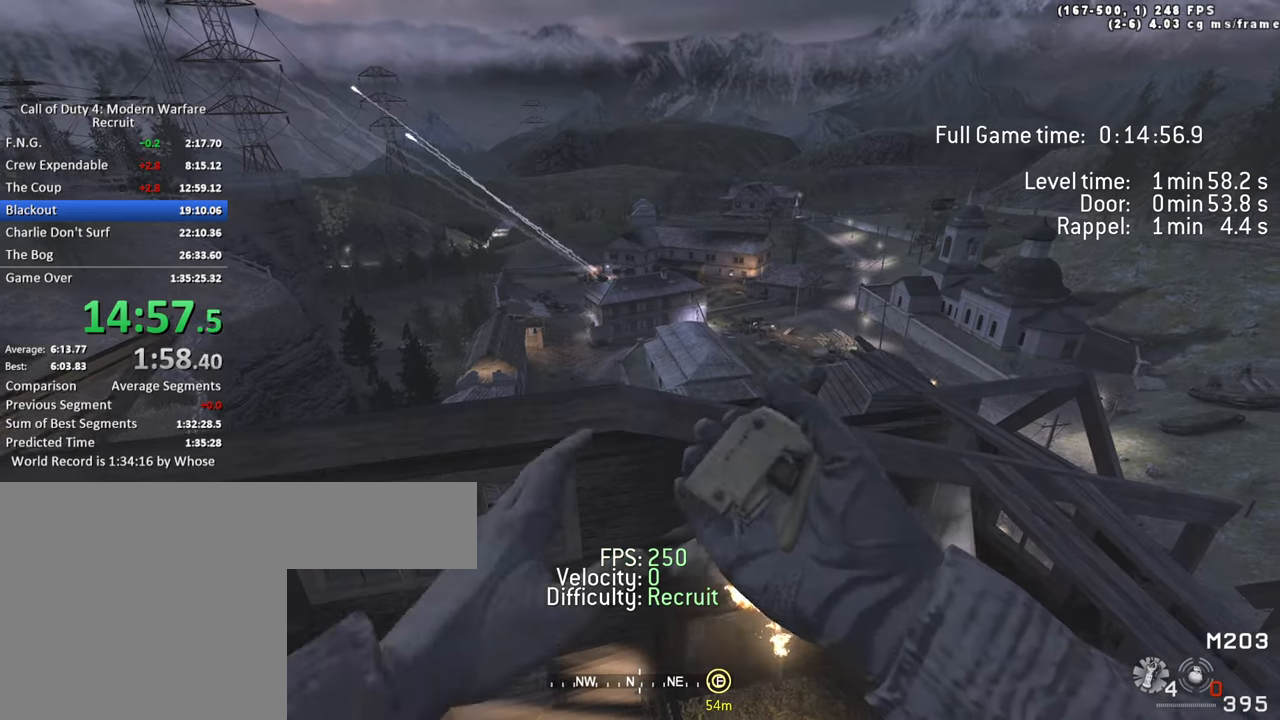
{"keys": [], "events": []}
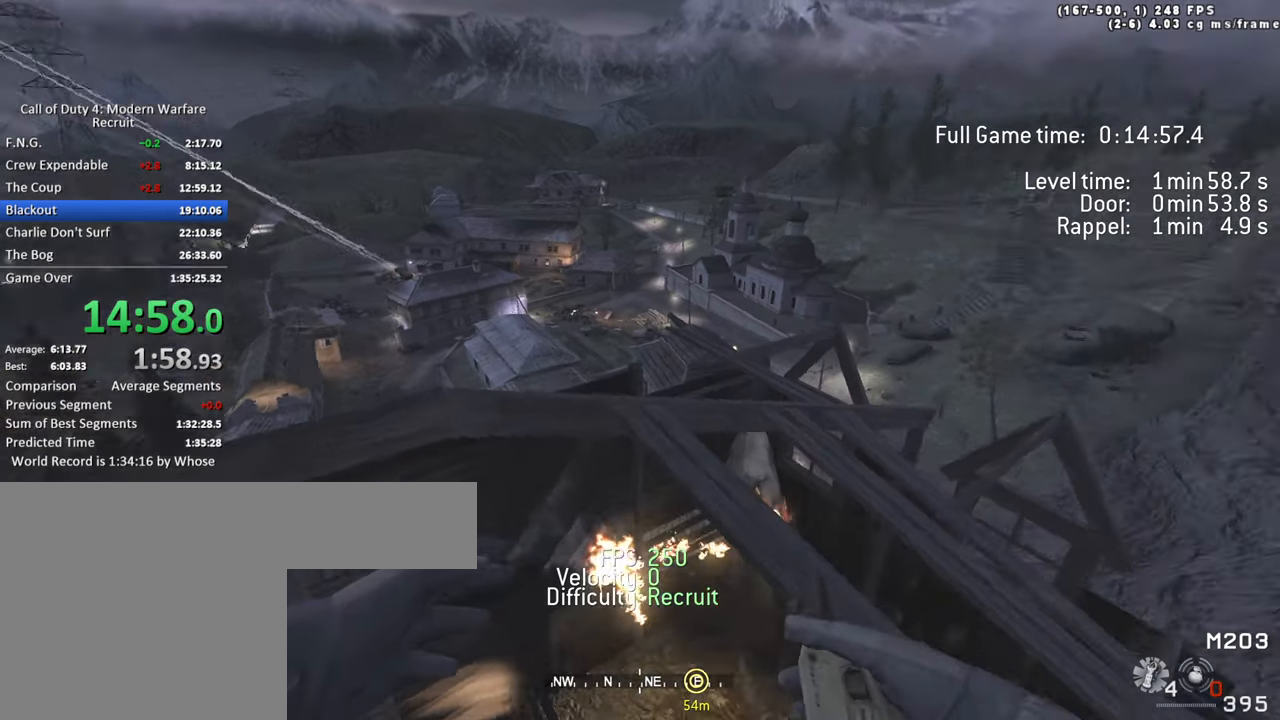
{"keys": [], "events": []}
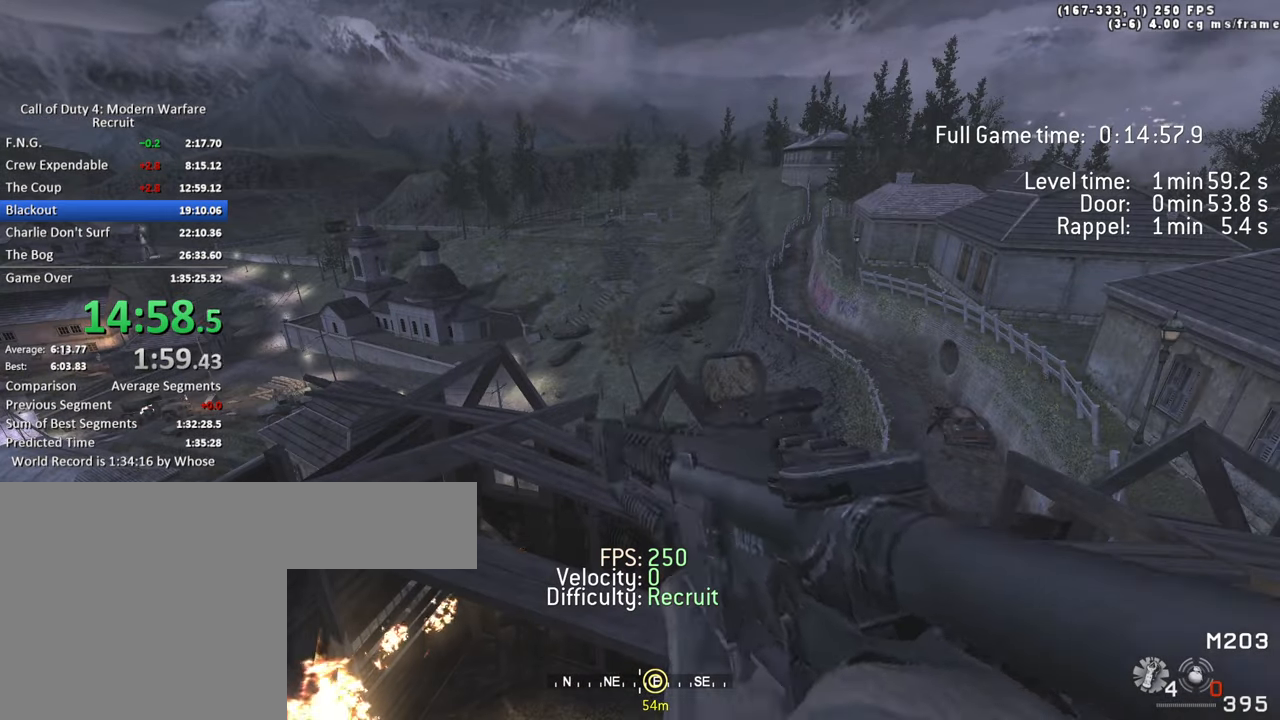
{"keys": [], "events": [[167, "r", "down"], [300, "r", "up"]]}
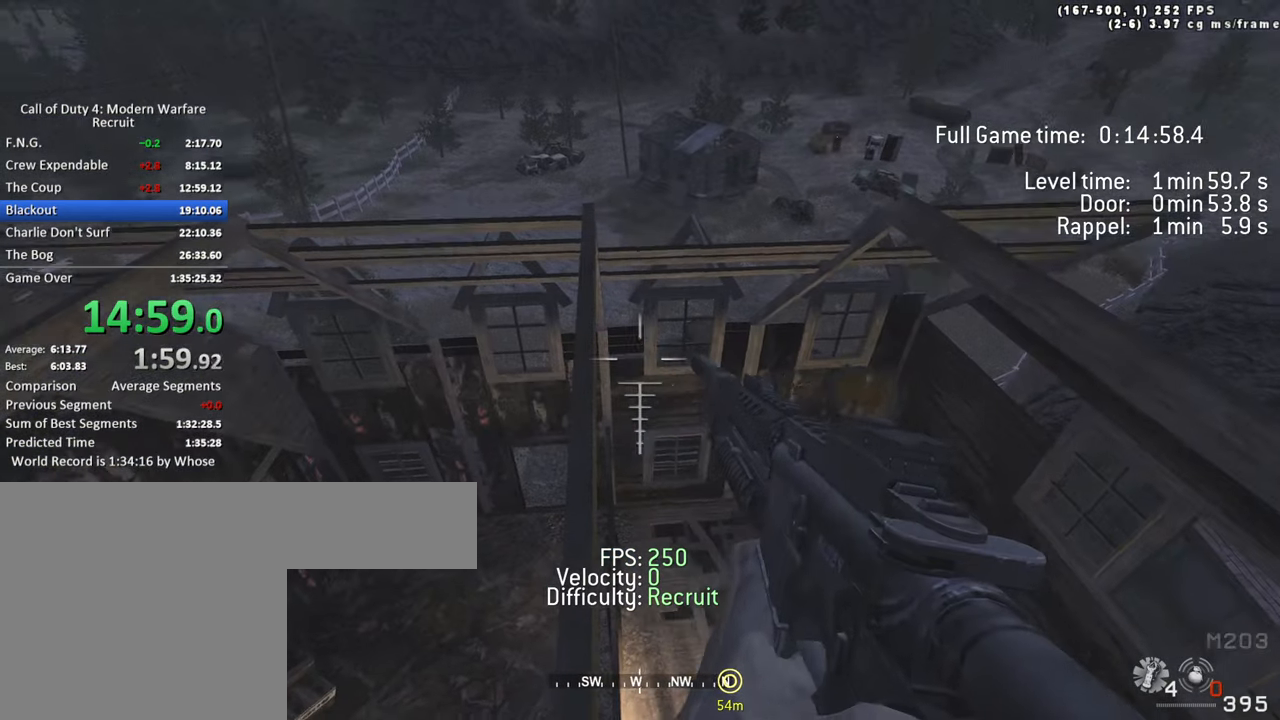
{"keys": ["w"], "events": [[417, "w", "down"]]}
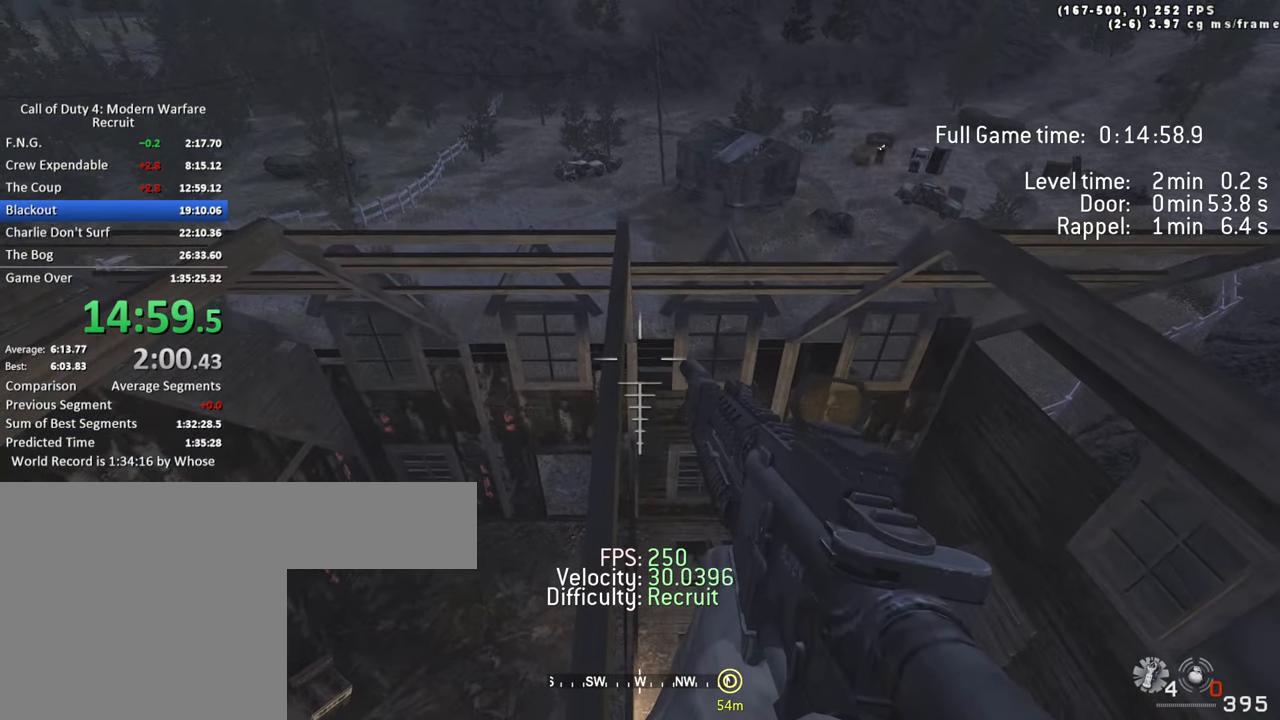
{"keys": [], "events": [[384, "w", "up"]]}
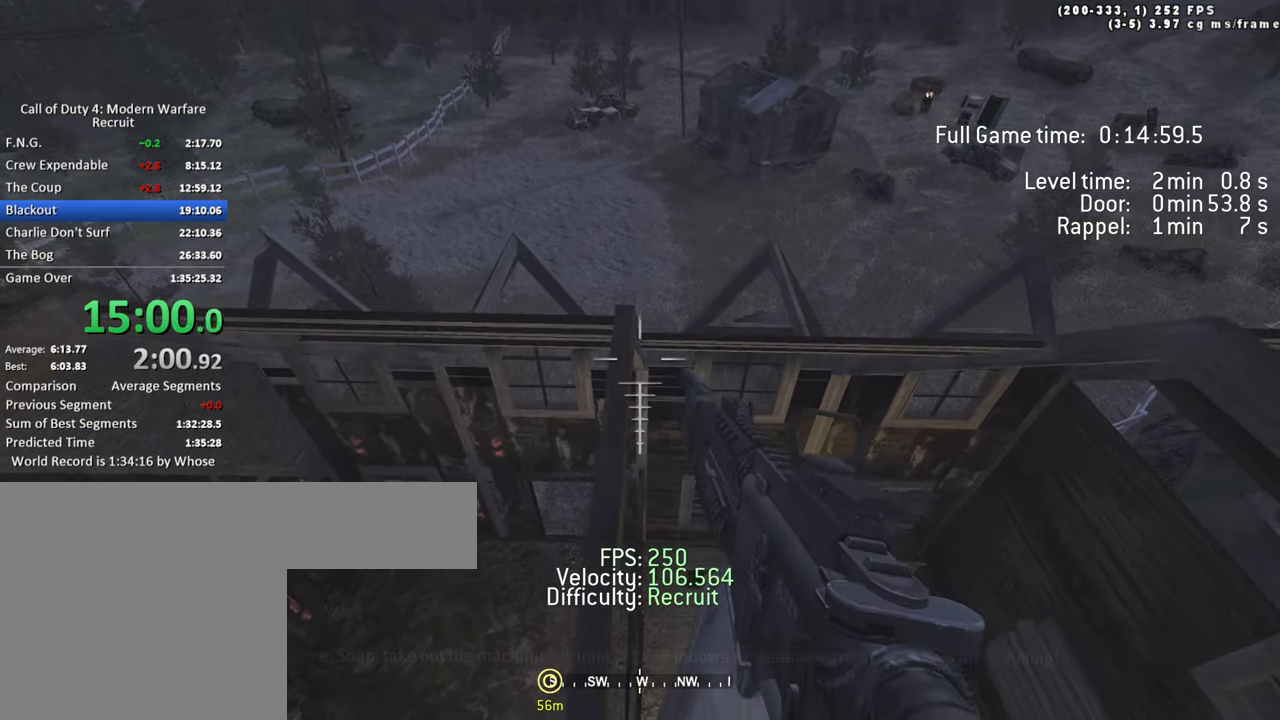
{"keys": [], "events": [[117, "w", "down"], [350, "w", "up"]]}
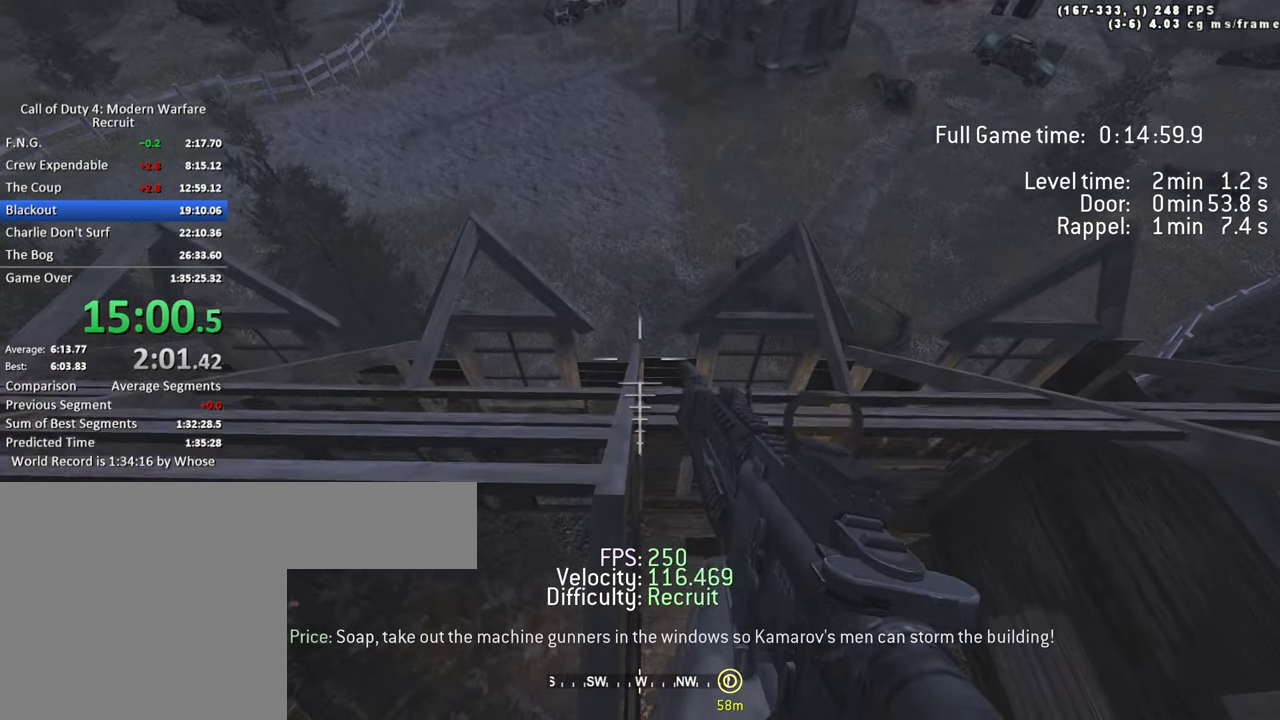
{"keys": ["s"], "events": [[317, "s", "down"]]}
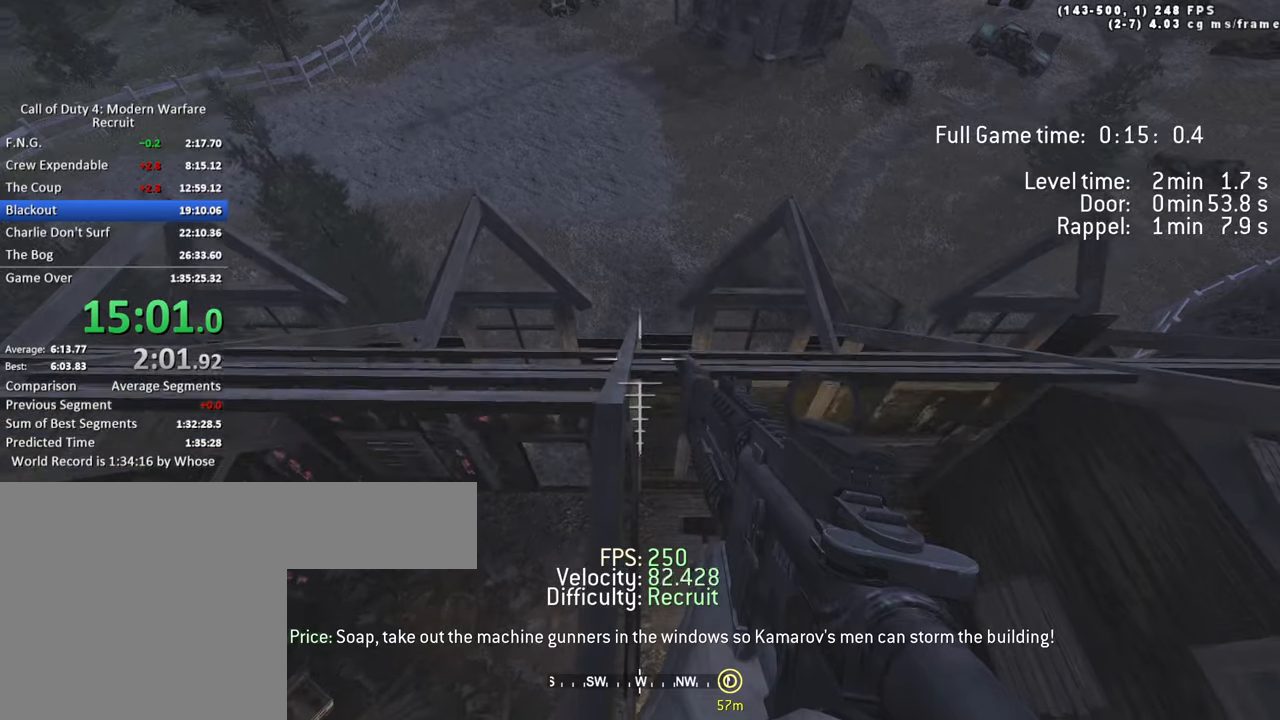
{"keys": [], "events": [[433, "s", "up"]]}
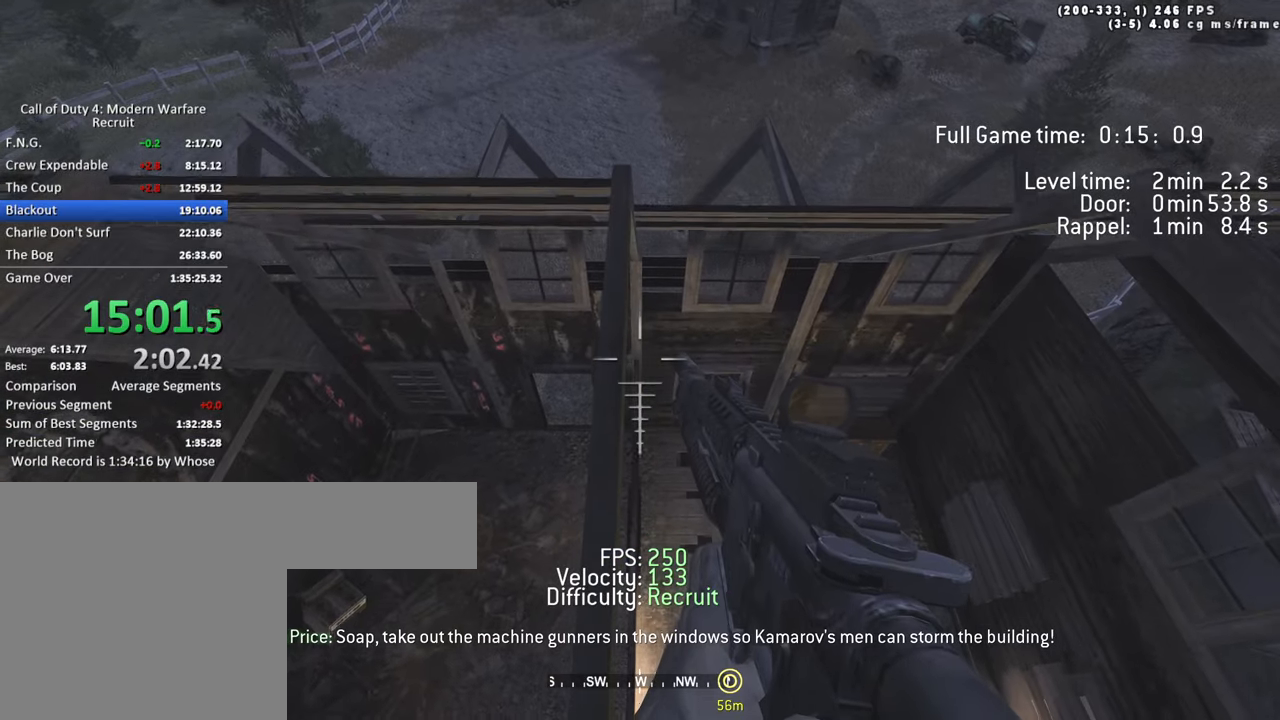
{"keys": [], "events": [[66, "w", "down"], [350, "w", "up"]]}
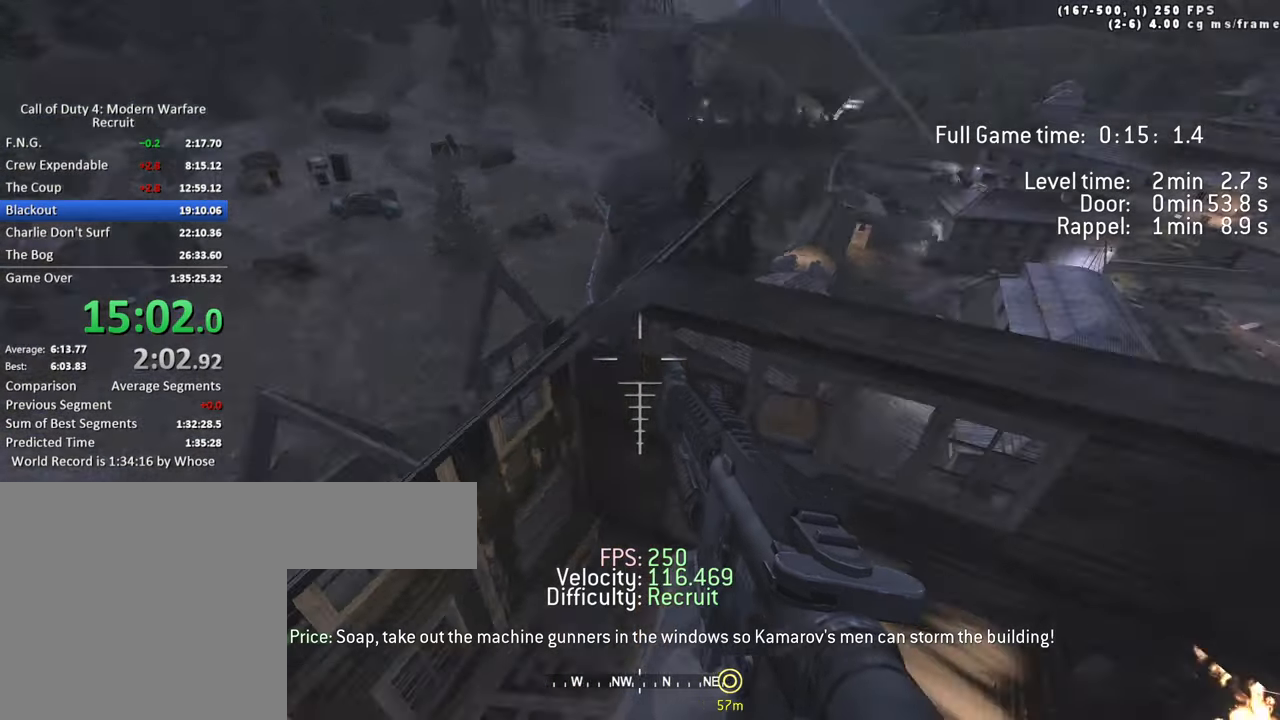
{"keys": [], "events": []}
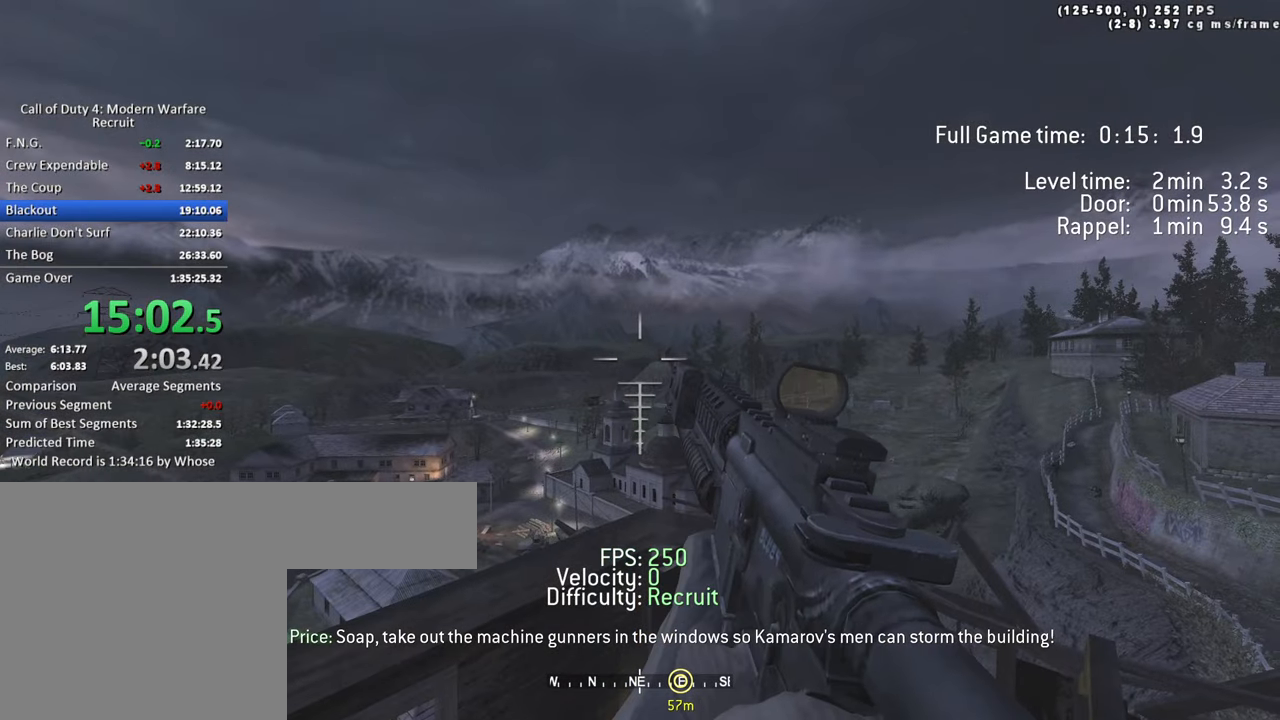
{"keys": ["tab"], "events": [[50, "tab", "down"]]}
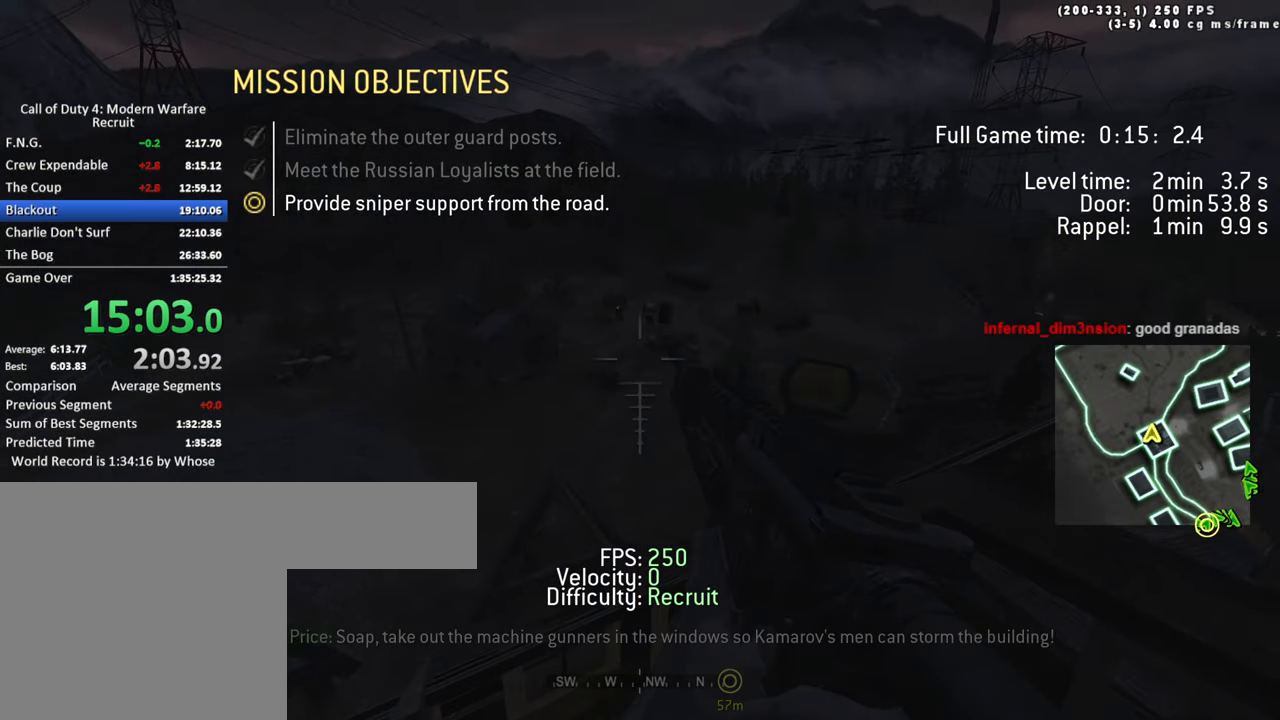
{"keys": ["tab"], "events": [[350, "s", "down"], [500, "s", "up"]]}
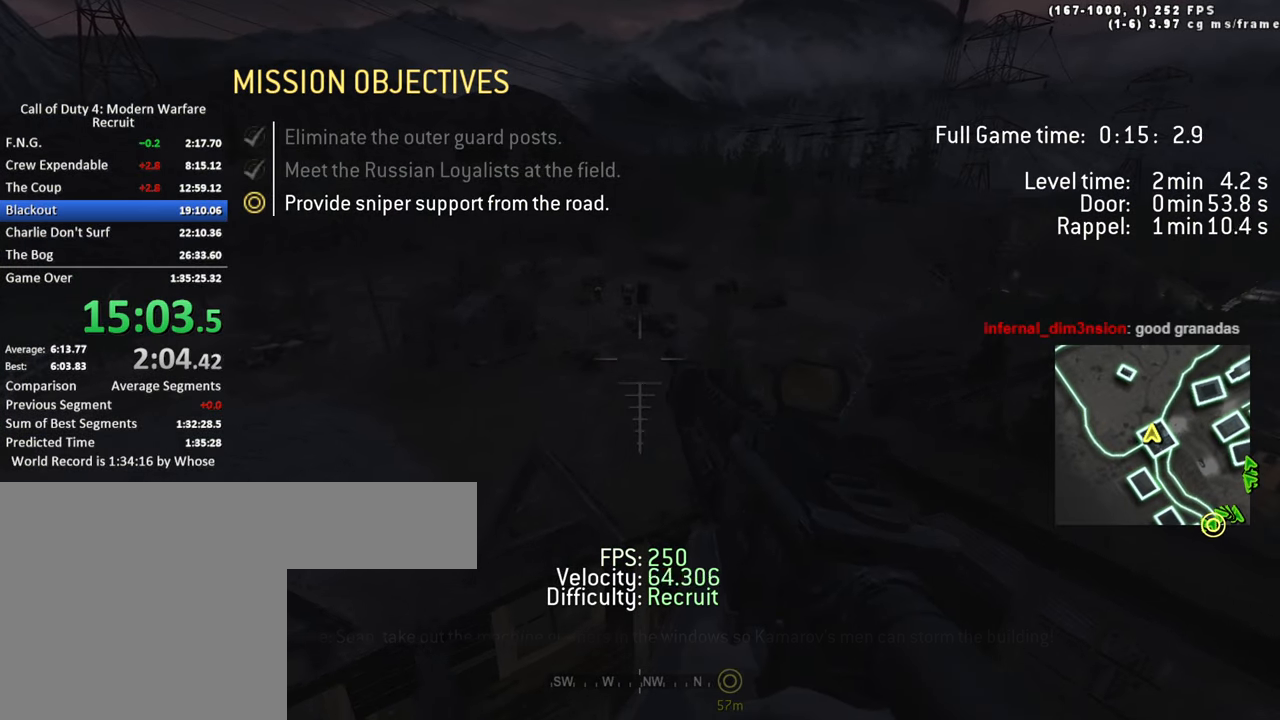
{"keys": ["tab"], "events": []}
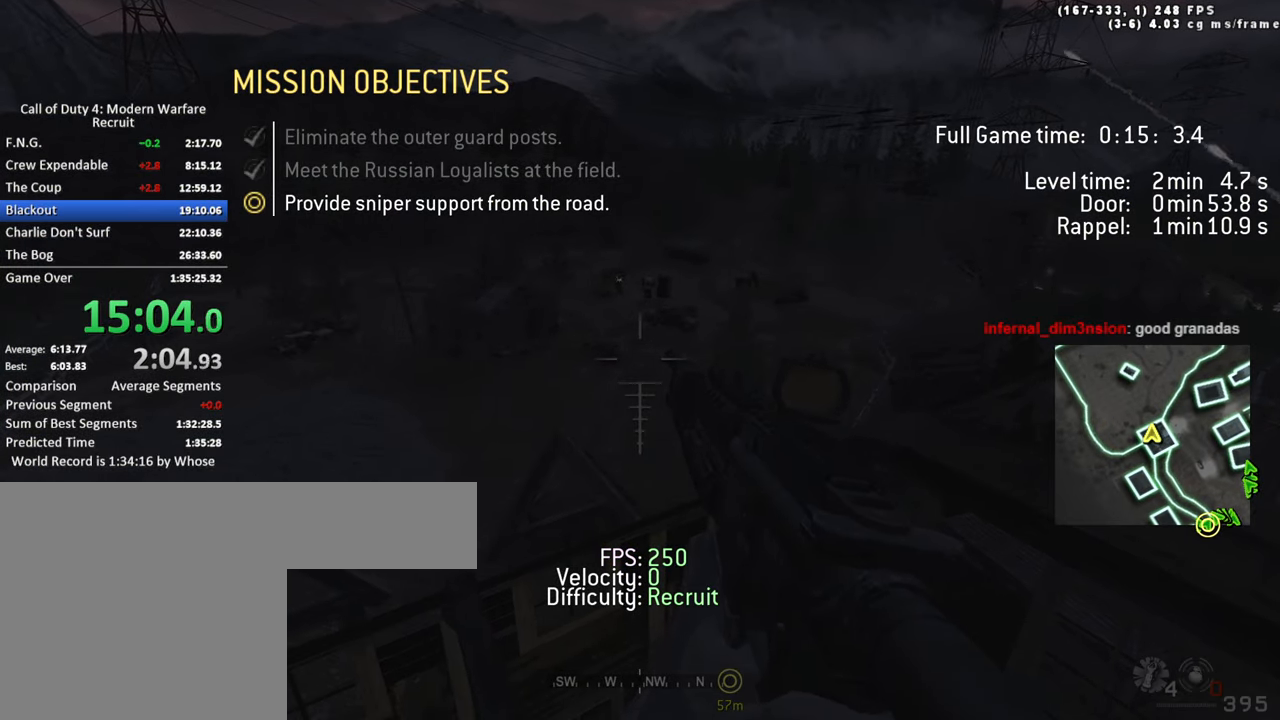
{"keys": ["tab"], "events": []}
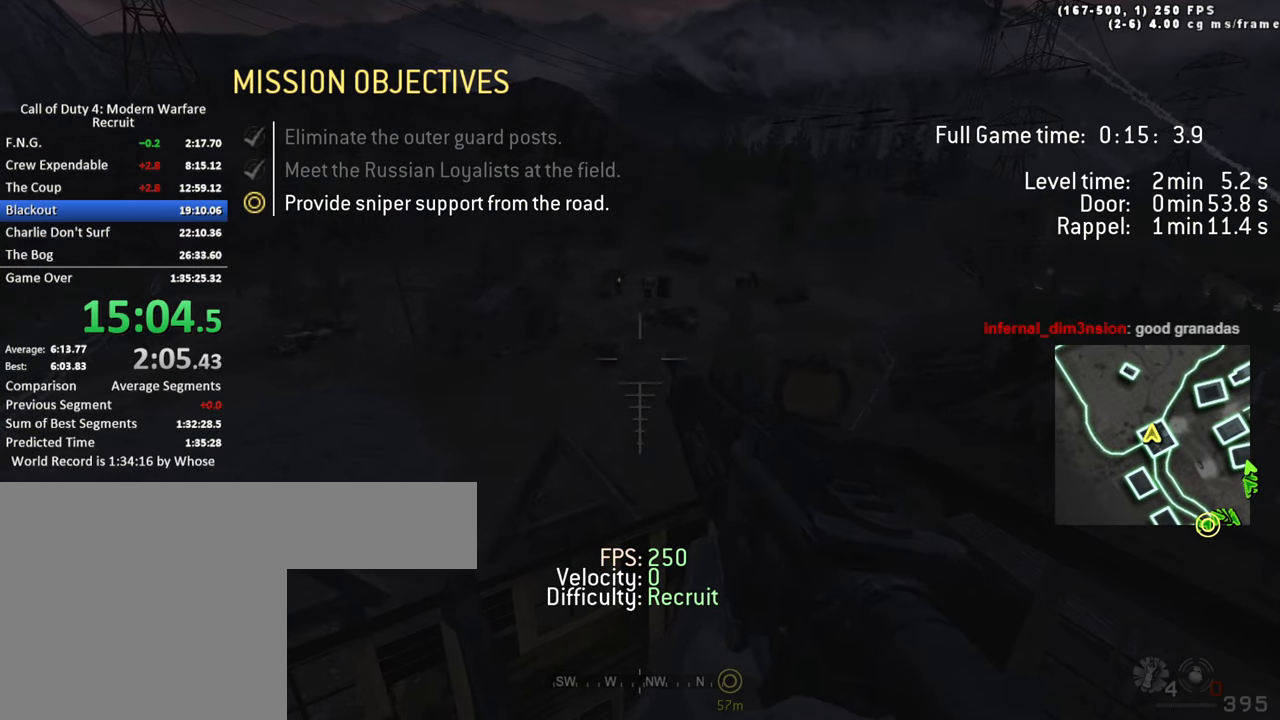
{"keys": ["tab"], "events": []}
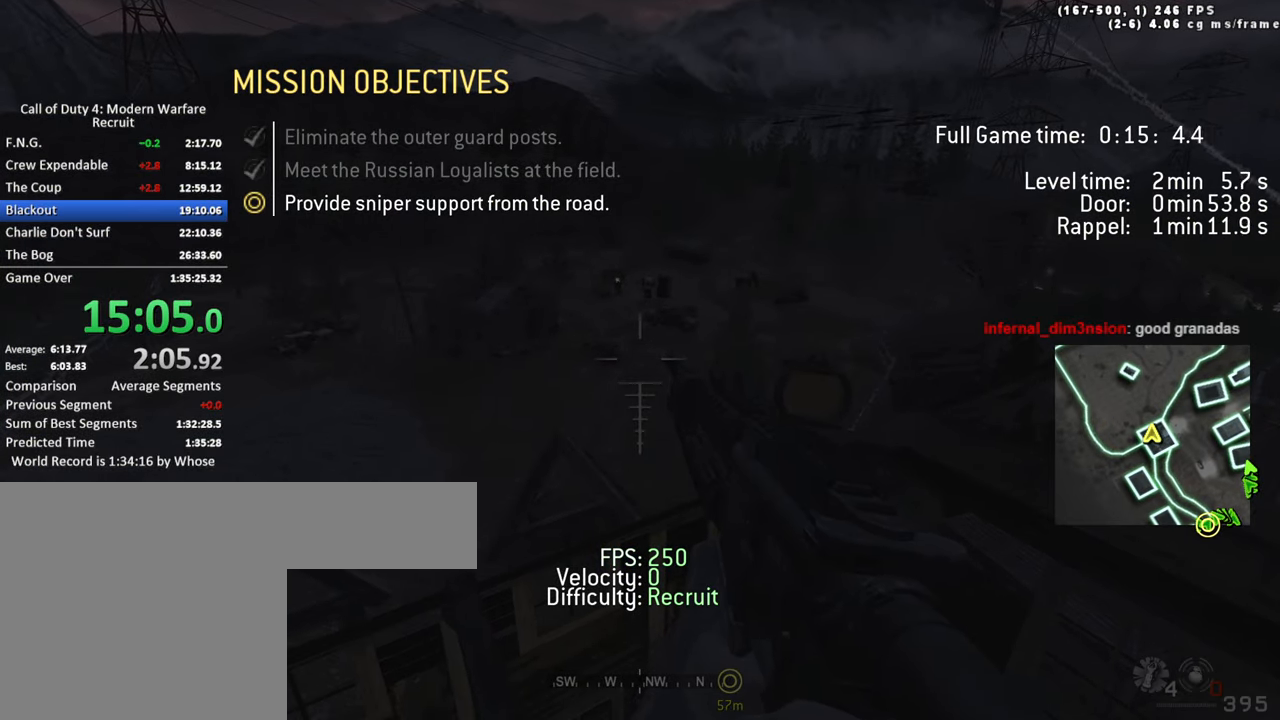
{"keys": ["tab"], "events": []}
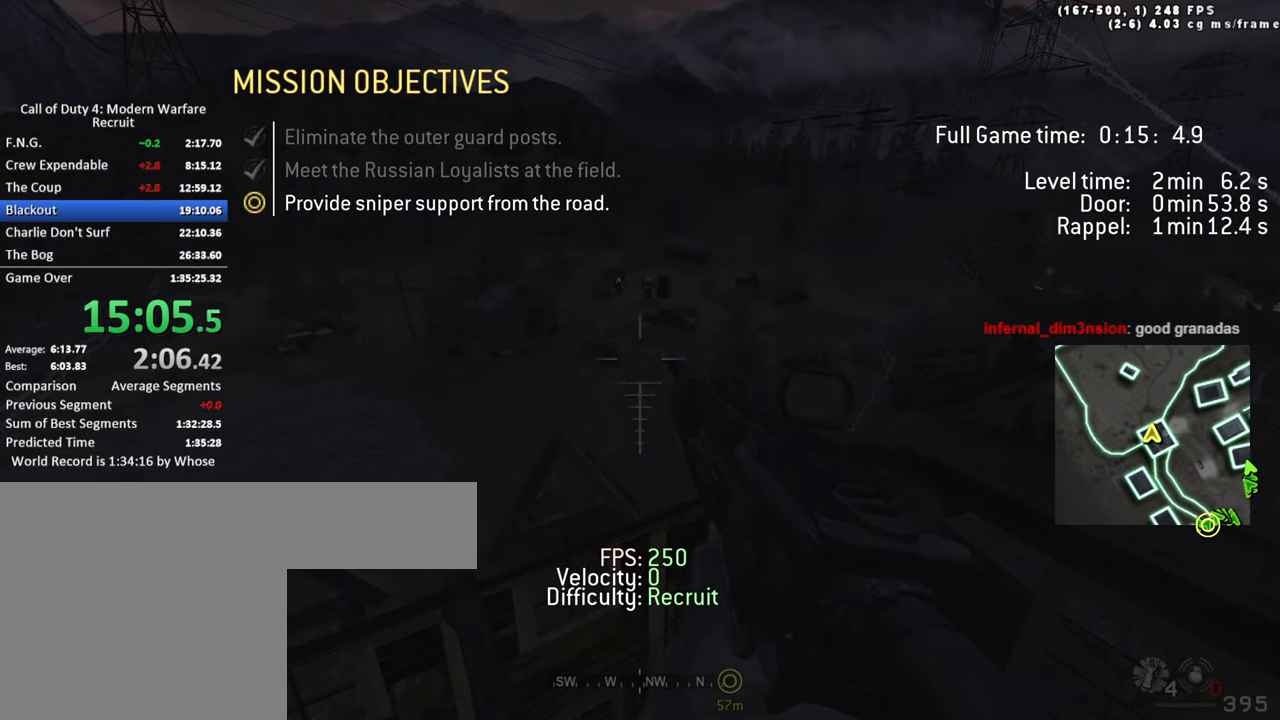
{"keys": ["tab"], "events": []}
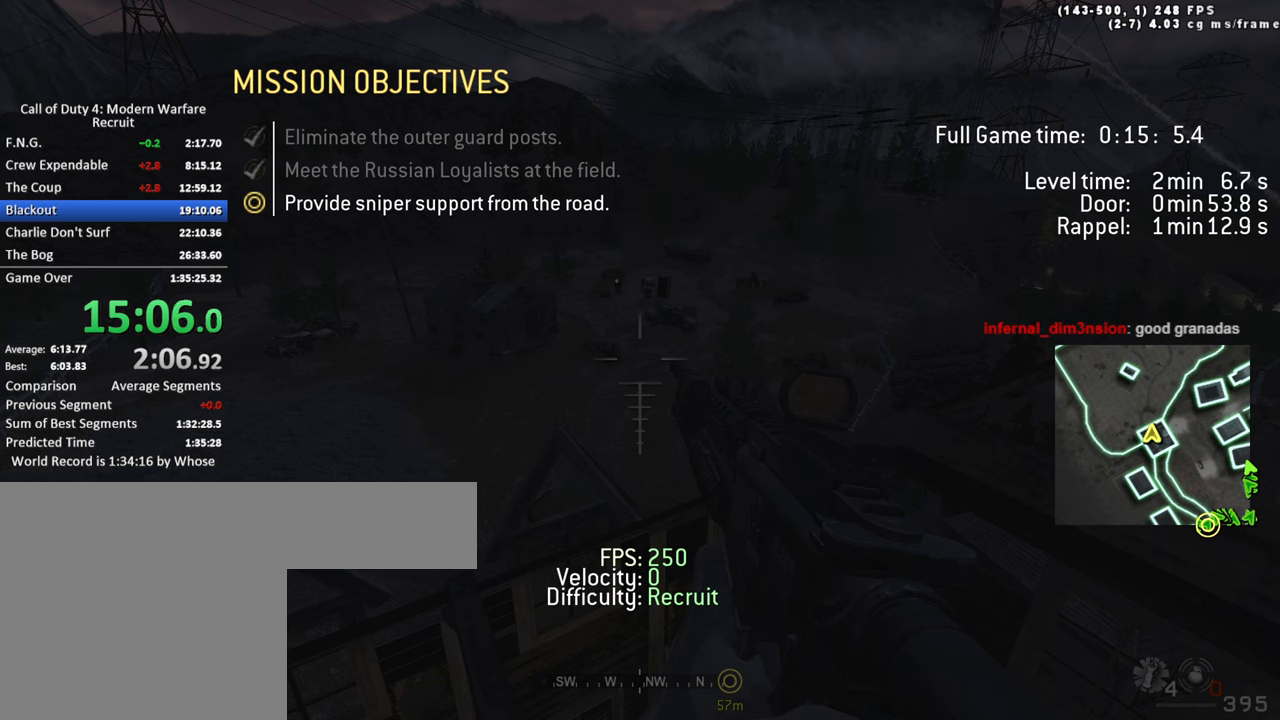
{"keys": ["tab"], "events": []}
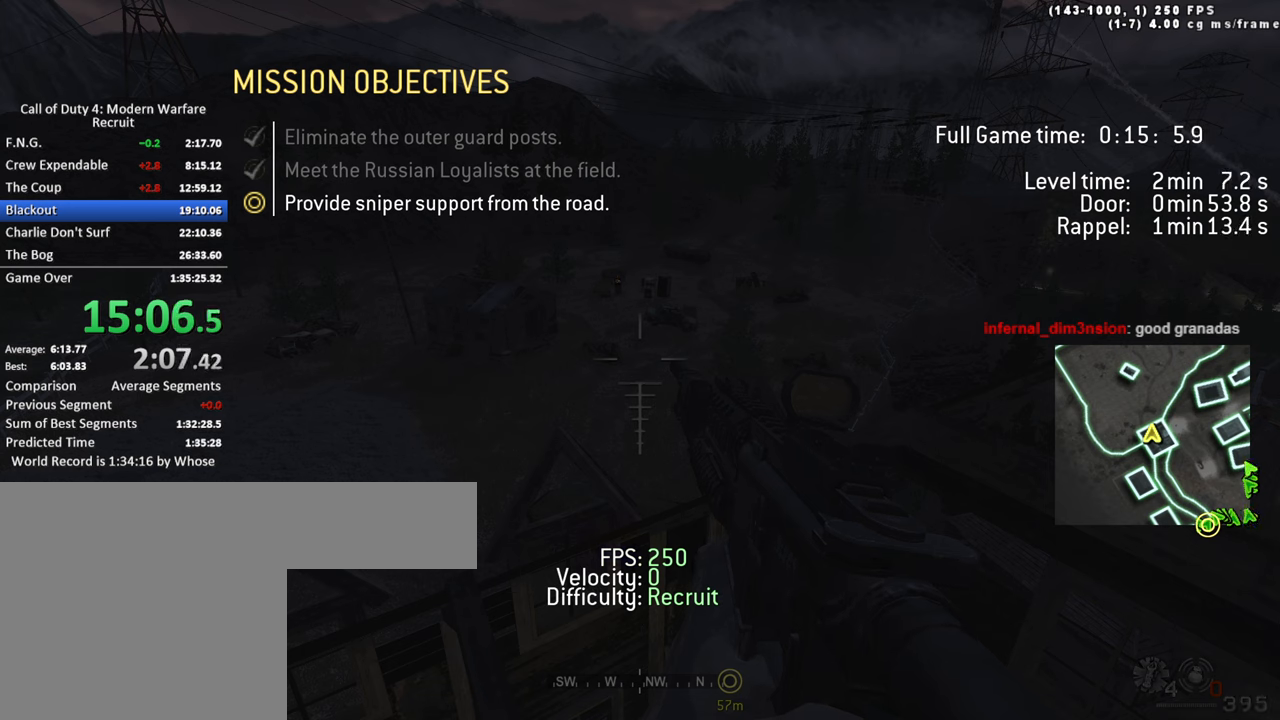
{"keys": ["tab"], "events": []}
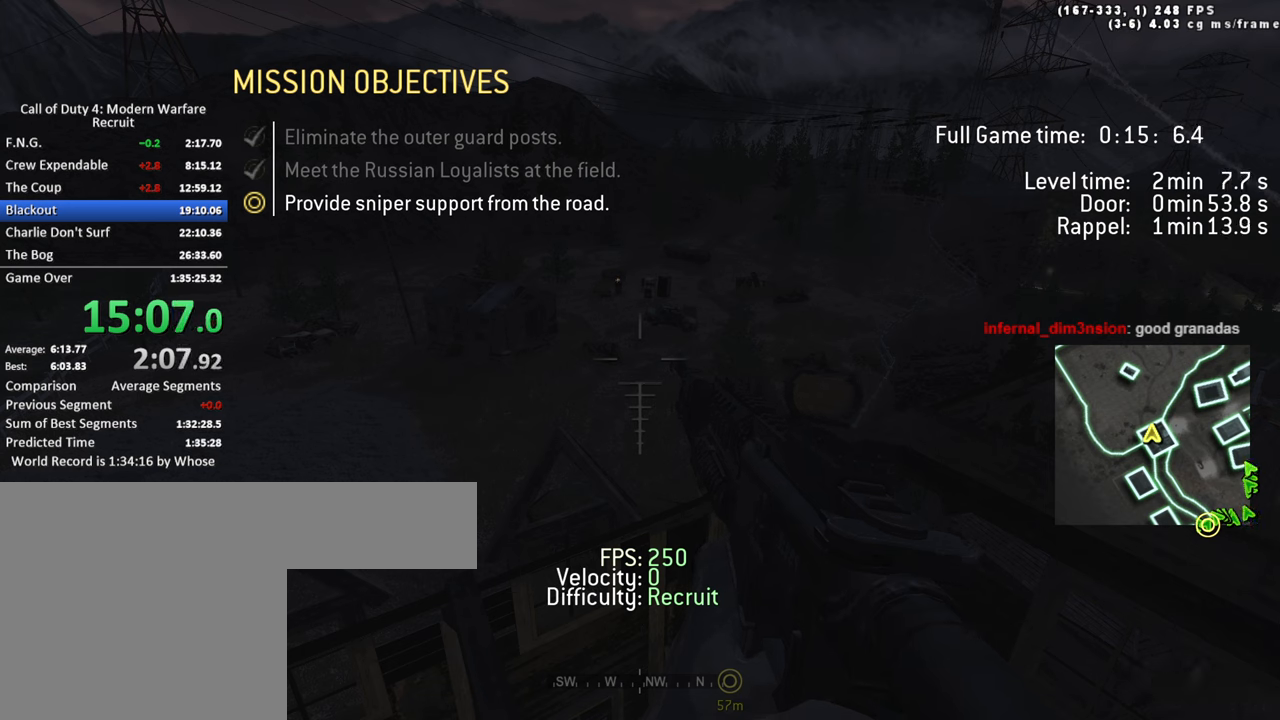
{"keys": ["tab"], "events": []}
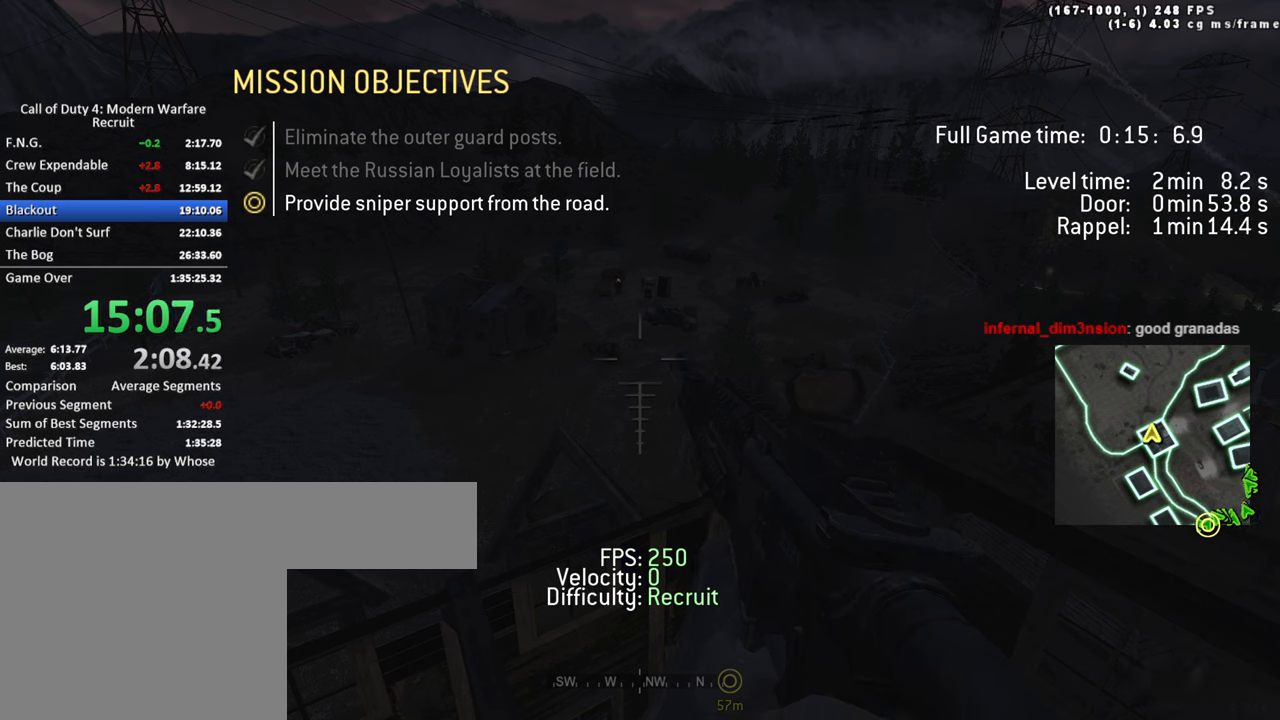
{"keys": ["tab"], "events": [[300, "r", "down"], [450, "r", "up"]]}
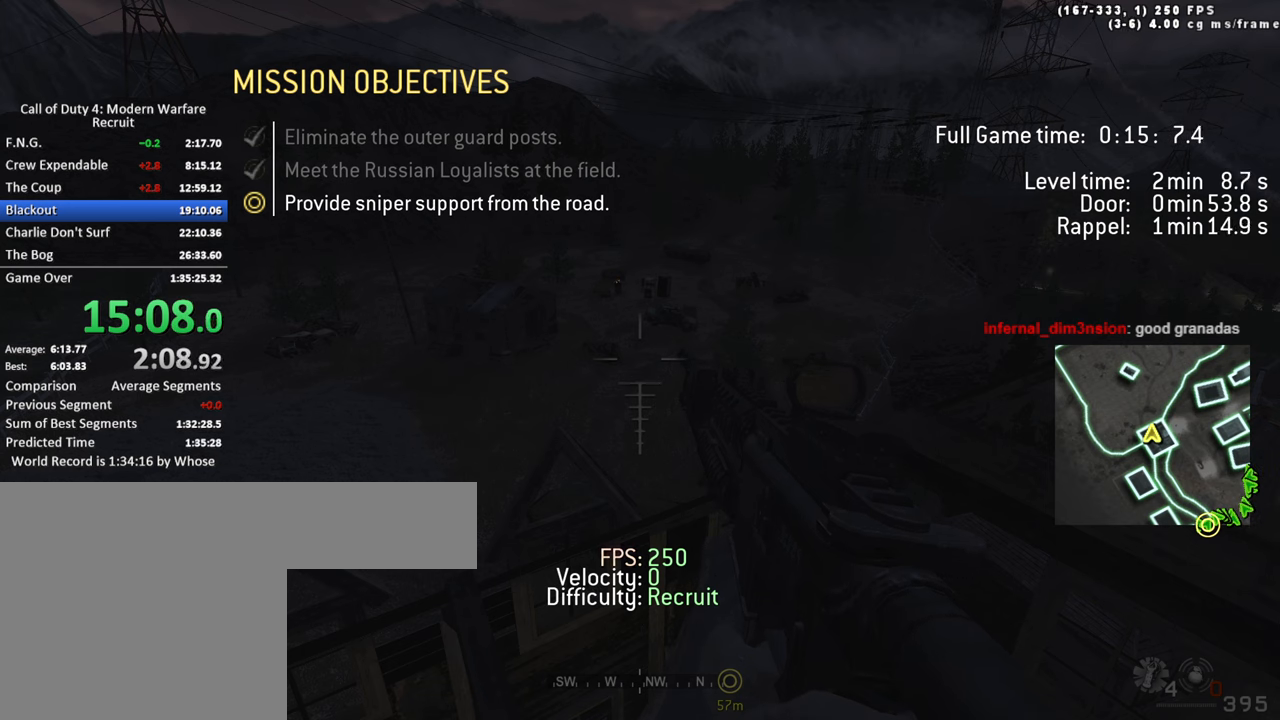
{"keys": ["tab"], "events": []}